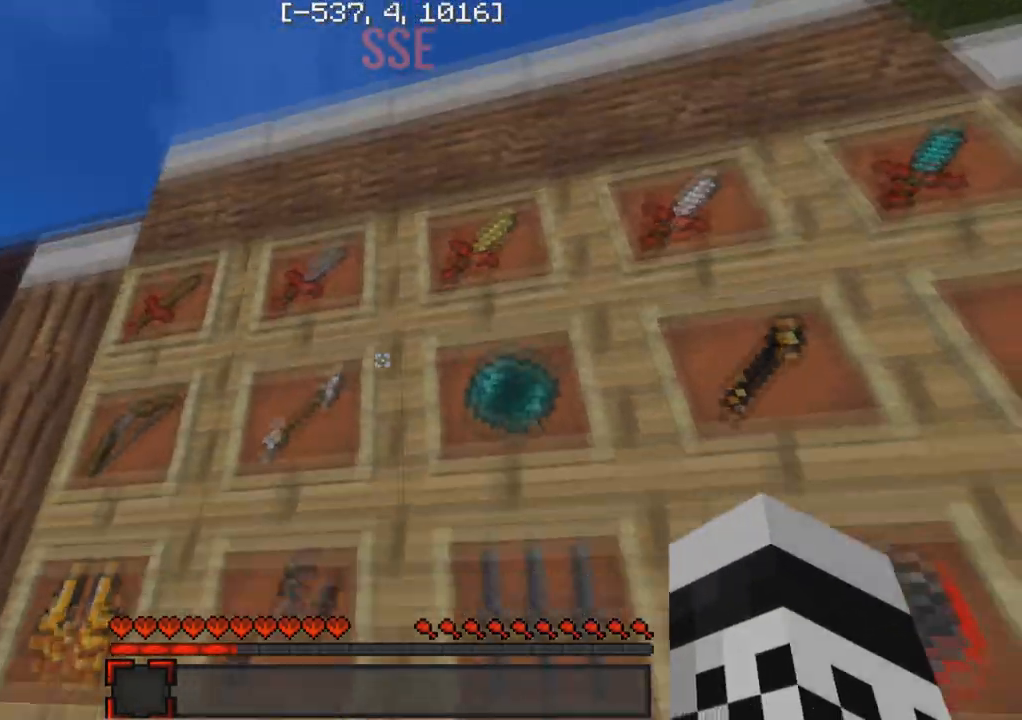
Gameplay with keyboard; each line is a JSON object with the keys held at the frame after it. "events" lists presses ("down") and releases ("up") of "a", "d", "s" and "w" between this image and that frame as [ms after this image, input, new state], when the widget could be followed in between. No other keys are recorded. Mouse input is not recorded.
{"keys": [], "events": [[17, "a", "up"], [50, "s", "down"], [417, "s", "up"]]}
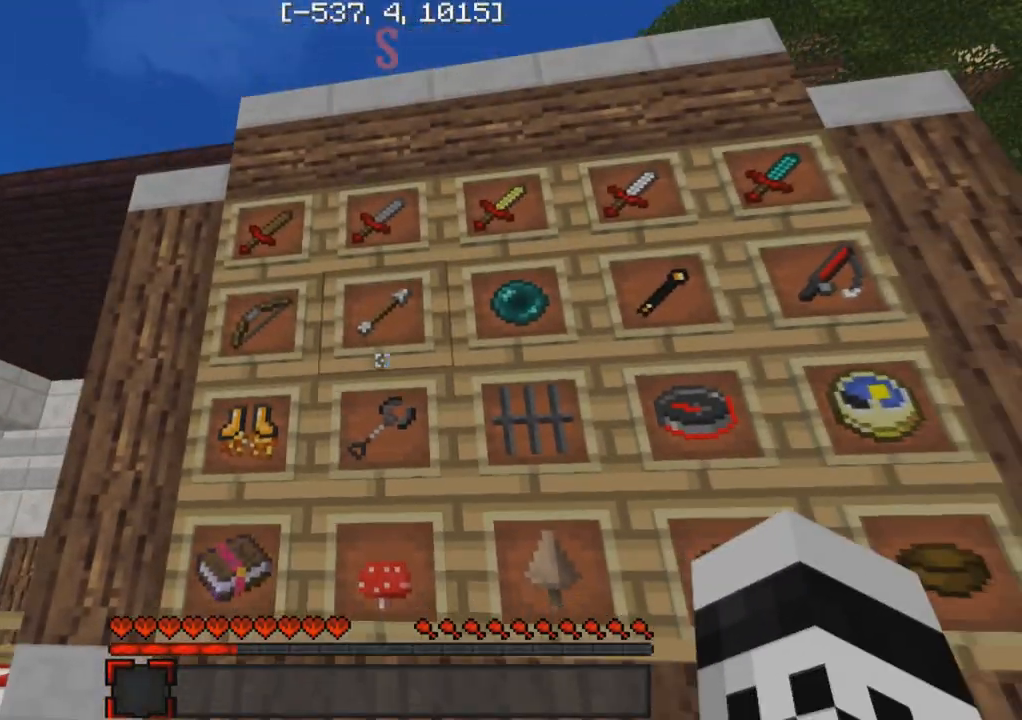
{"keys": [], "events": [[117, "w", "down"], [400, "w", "up"]]}
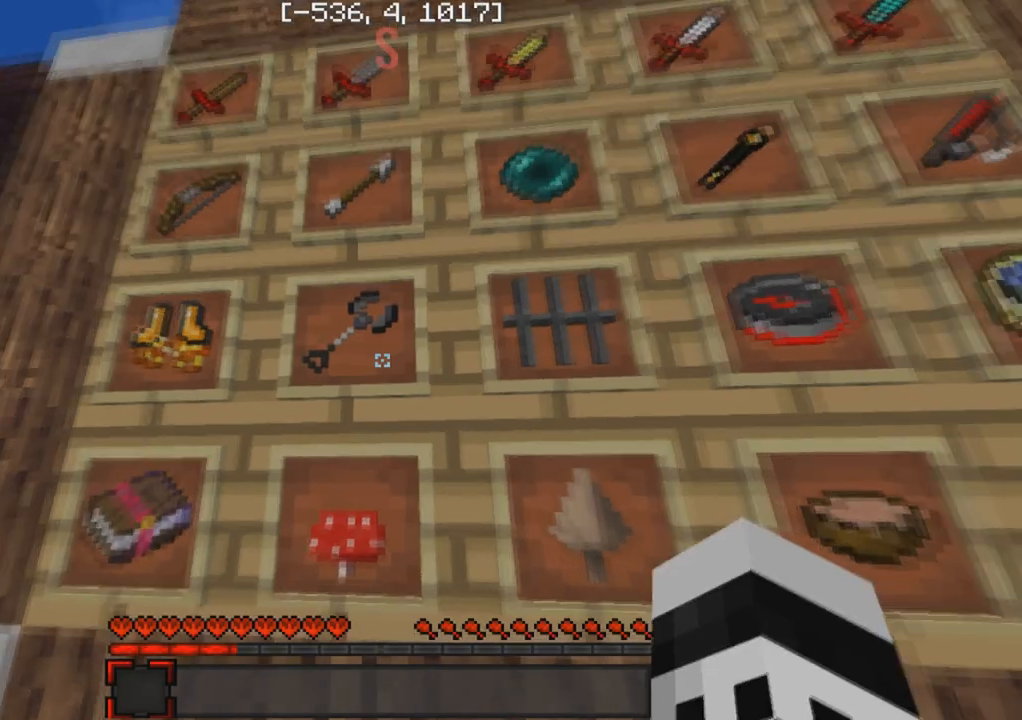
{"keys": ["d"], "events": [[133, "a", "down"], [267, "a", "up"], [500, "d", "down"]]}
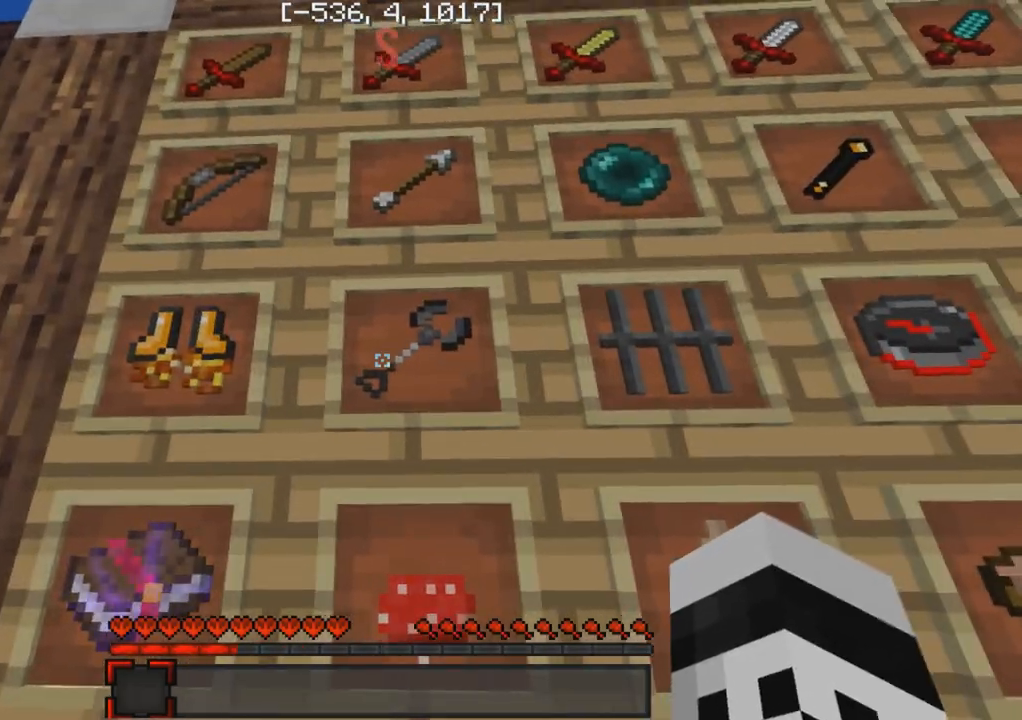
{"keys": [], "events": [[83, "d", "up"]]}
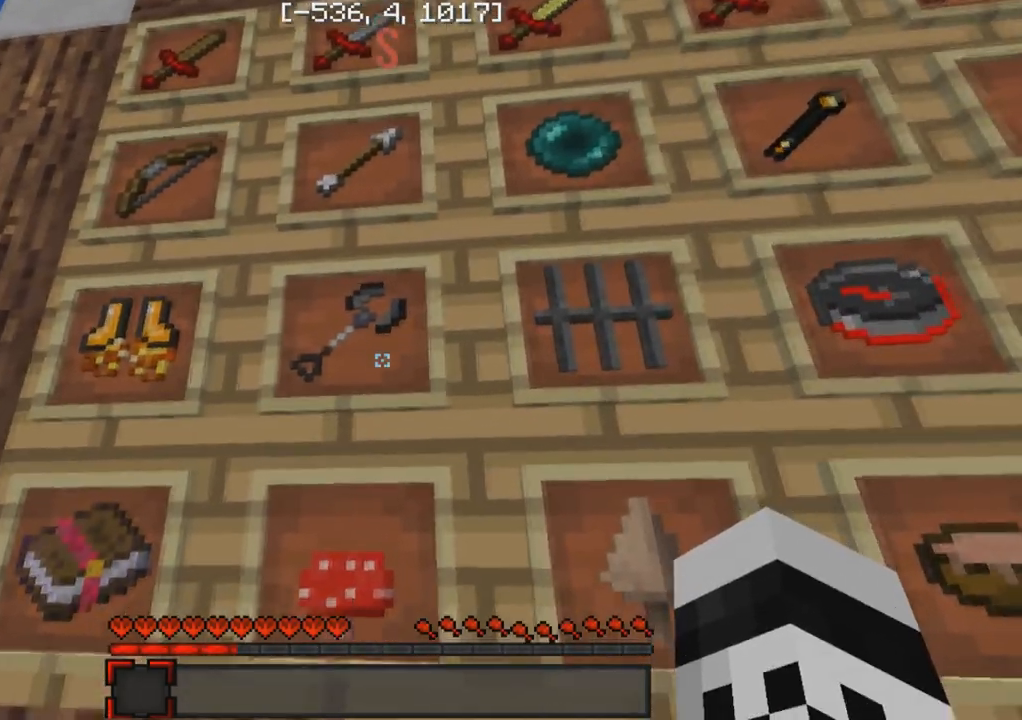
{"keys": [], "events": [[317, "w", "down"], [483, "w", "up"]]}
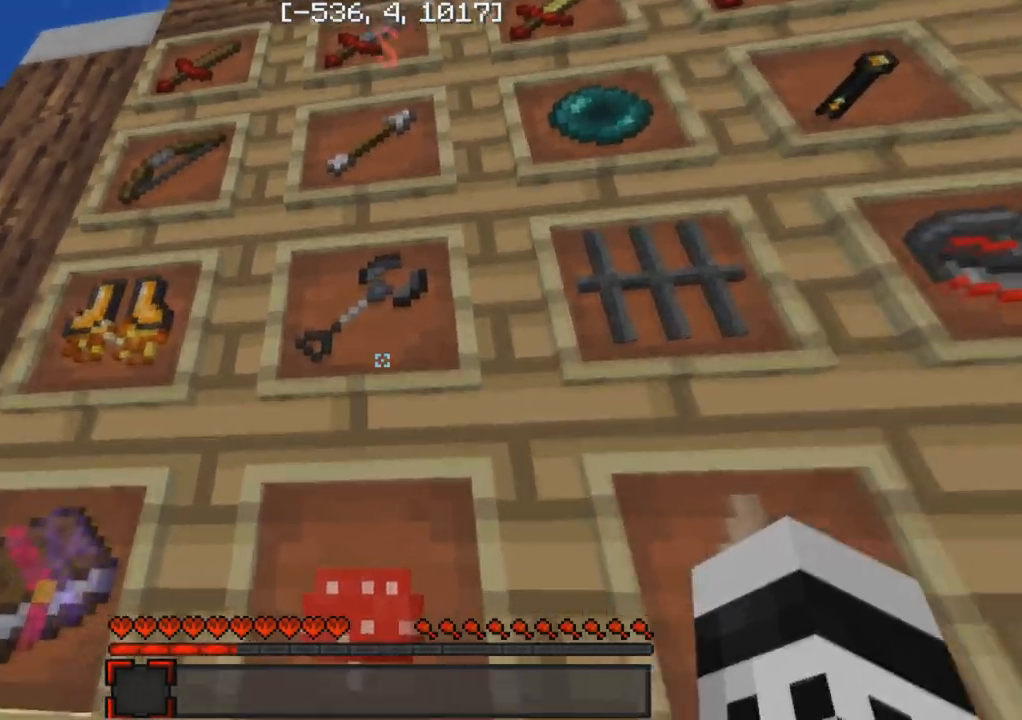
{"keys": ["d"], "events": [[267, "s", "down"], [333, "d", "down"], [483, "s", "up"]]}
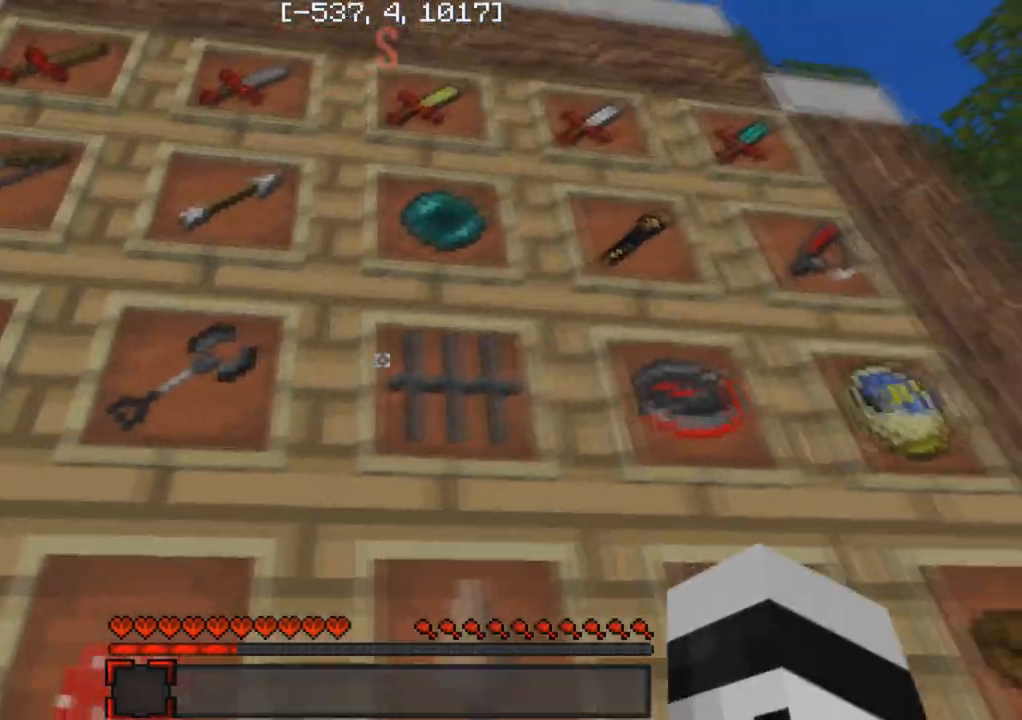
{"keys": [], "events": [[100, "d", "up"]]}
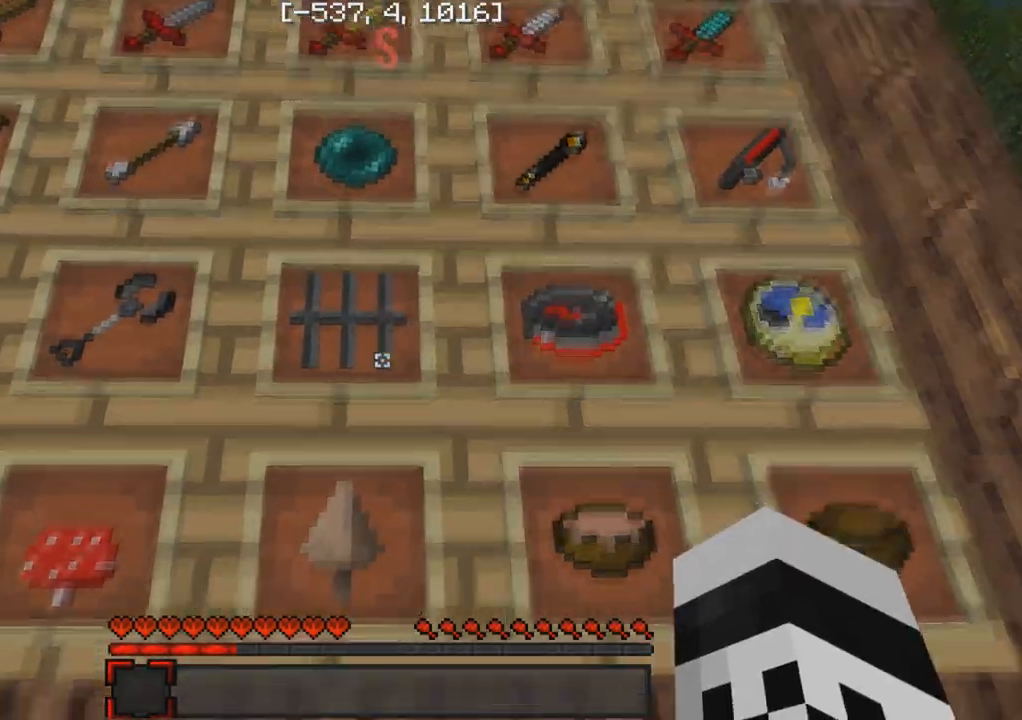
{"keys": [], "events": [[33, "a", "down"], [50, "w", "down"], [183, "a", "up"], [217, "w", "up"]]}
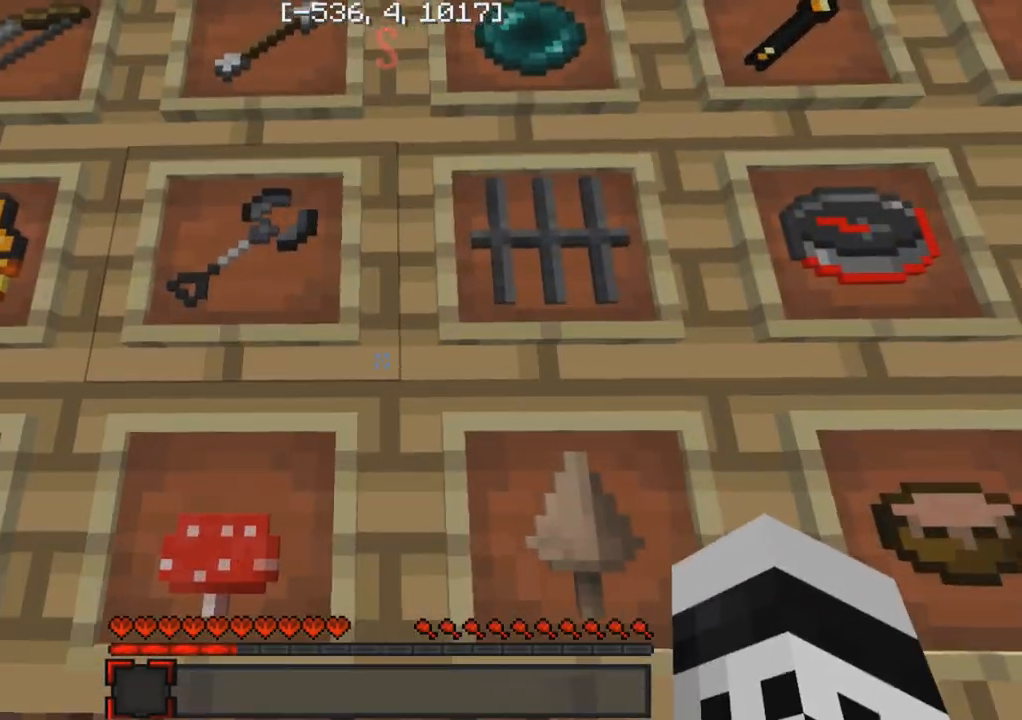
{"keys": ["d", "s"], "events": [[133, "s", "down"], [367, "d", "down"]]}
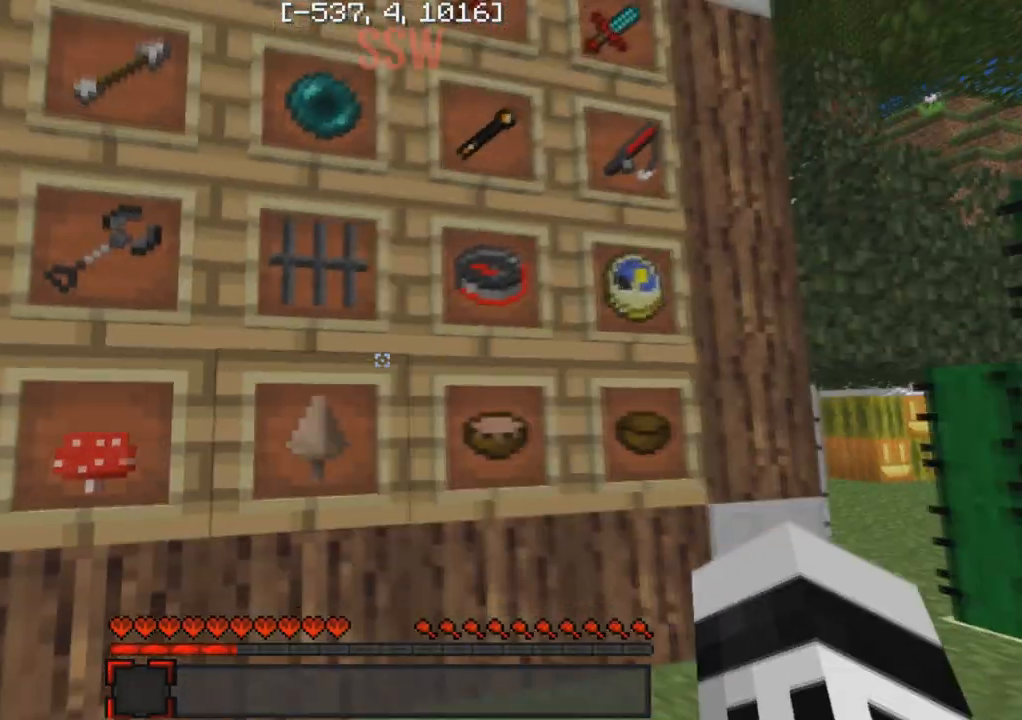
{"keys": ["s"], "events": [[200, "d", "up"]]}
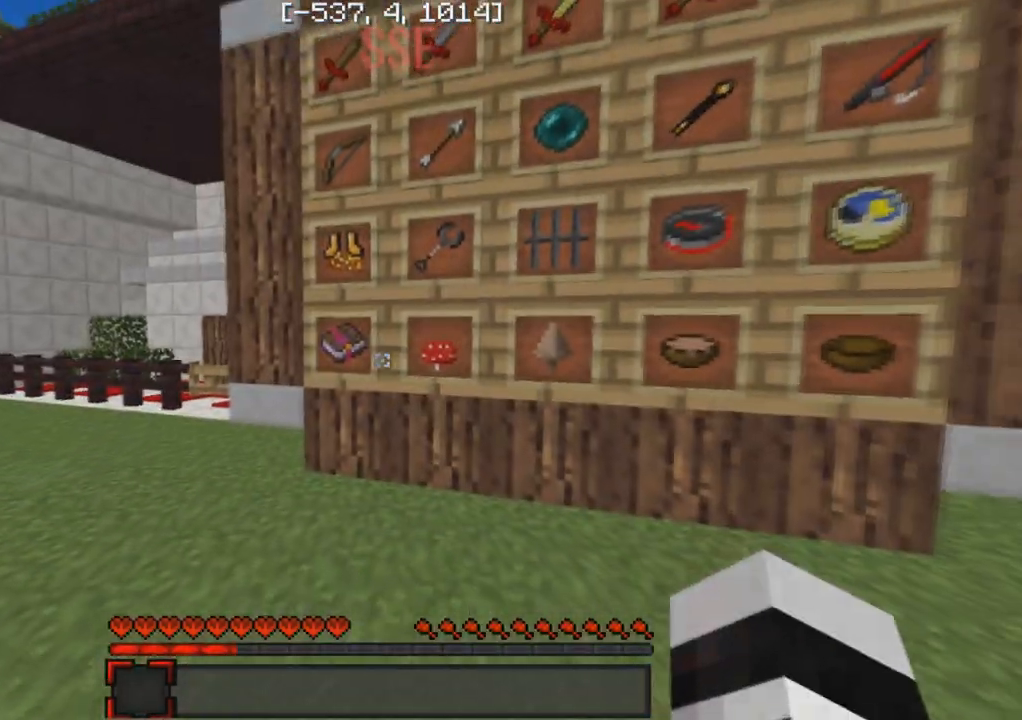
{"keys": ["w"]}
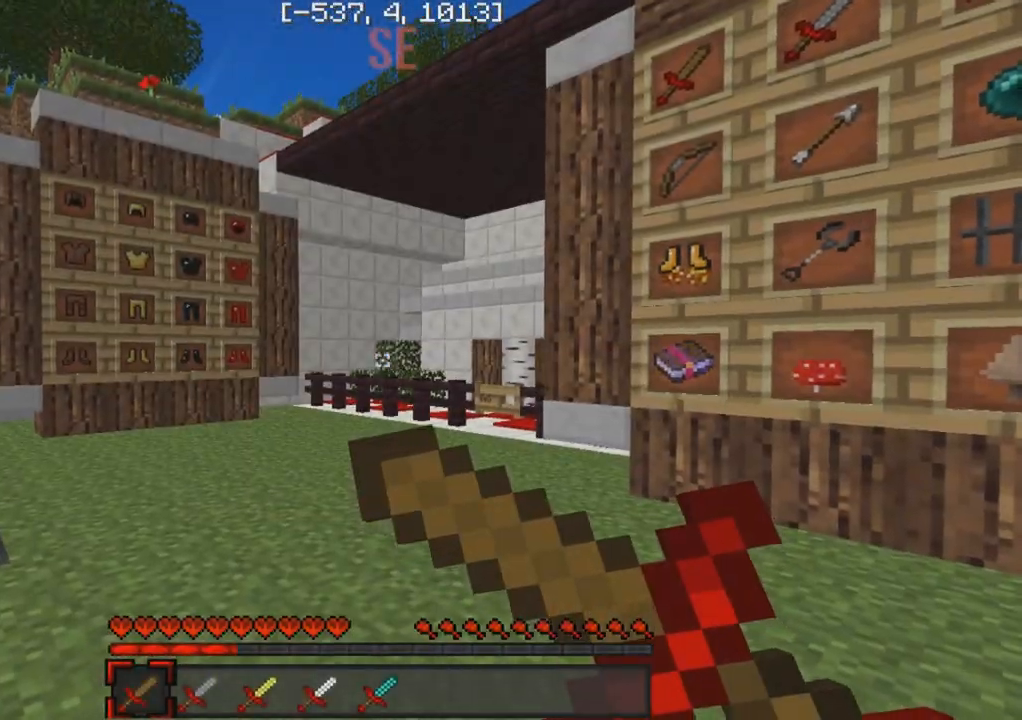
{"keys": [], "events": [[267, "w", "up"]]}
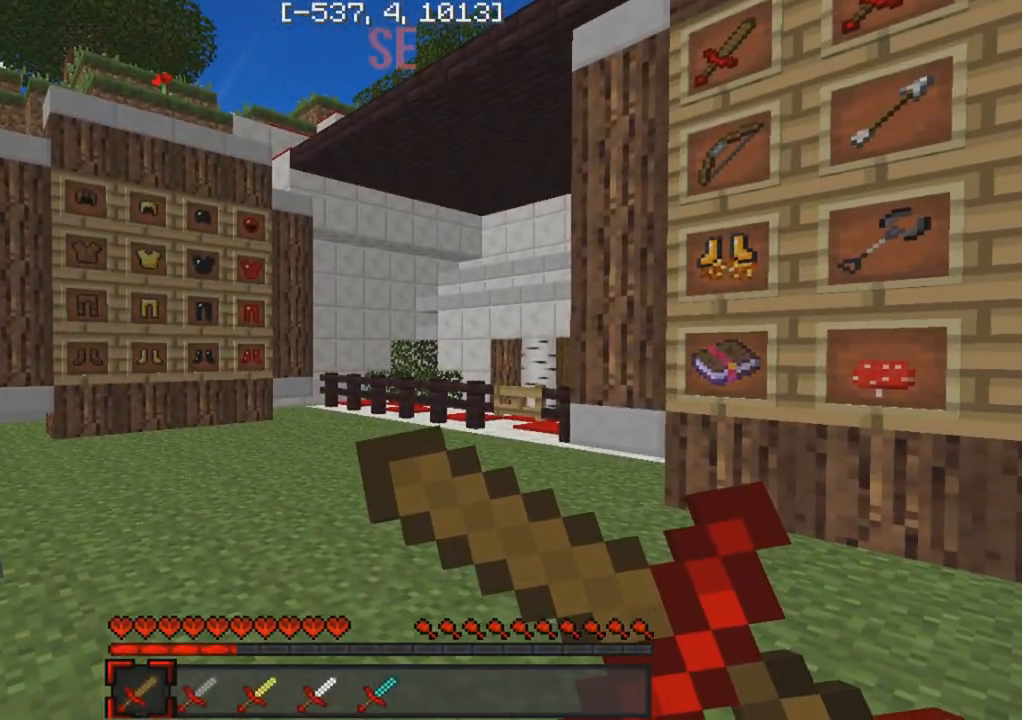
{"keys": [], "events": []}
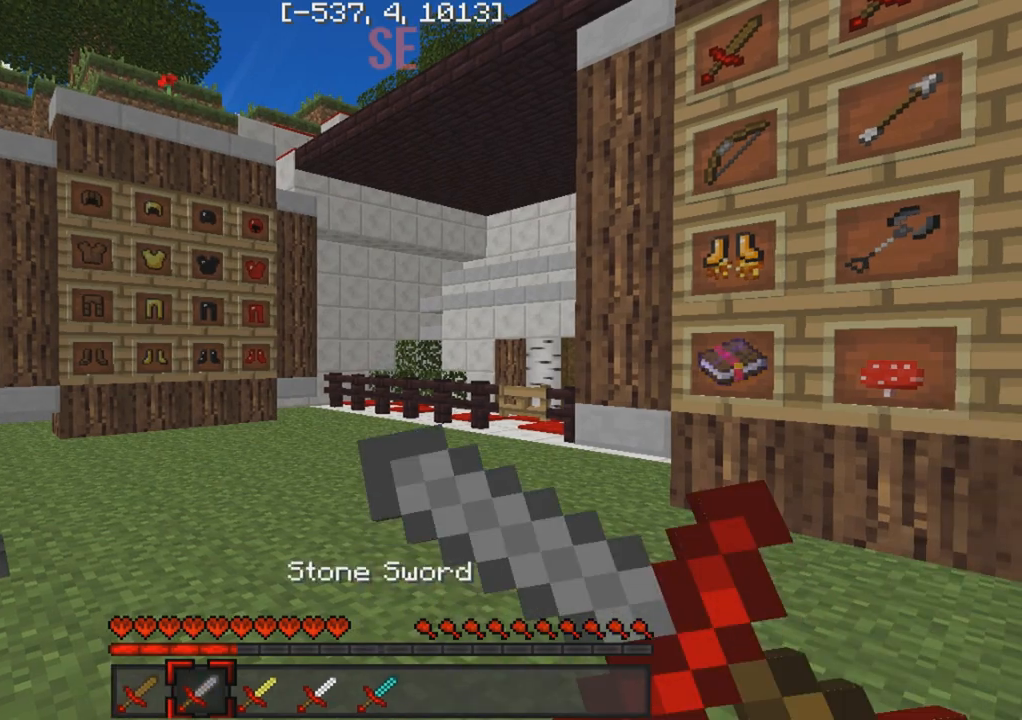
{"keys": [], "events": []}
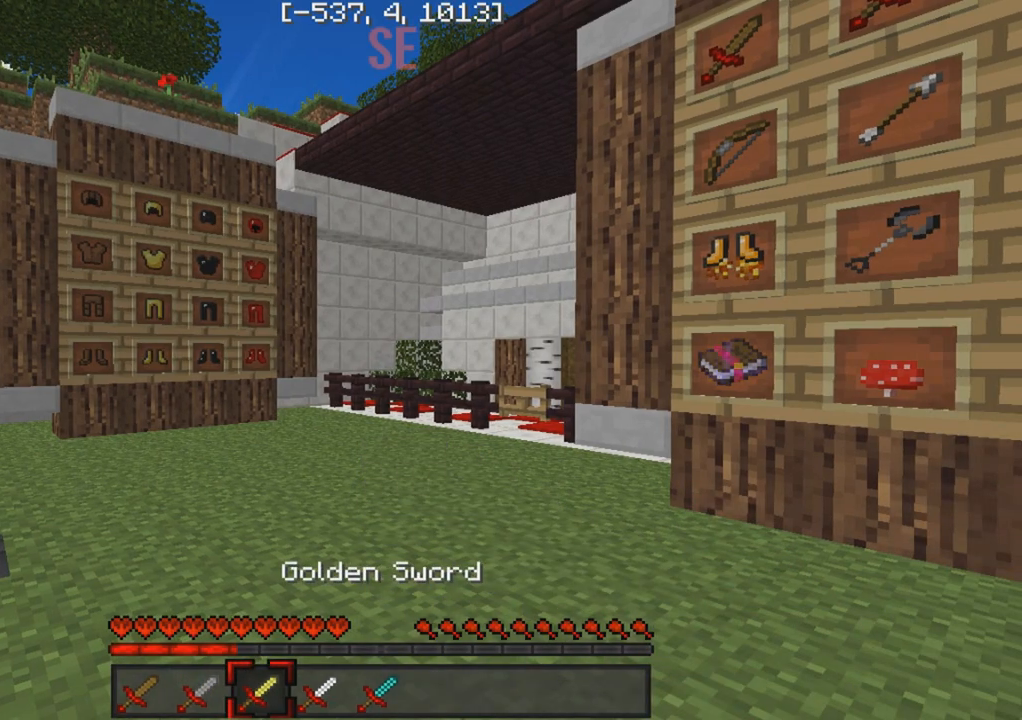
{"keys": [], "events": []}
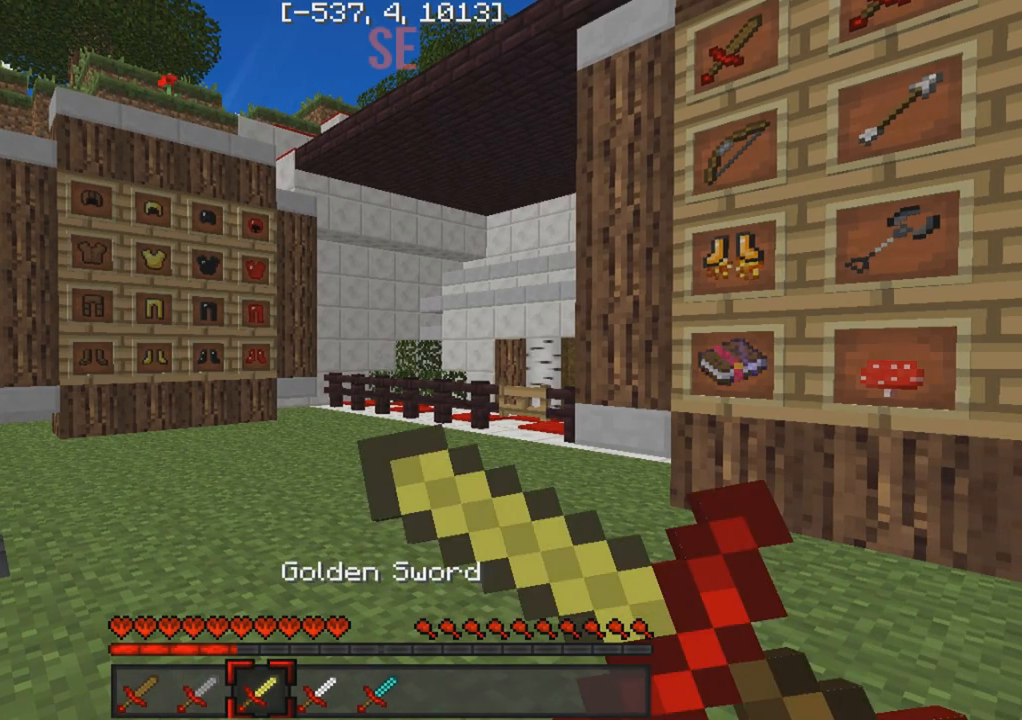
{"keys": [], "events": []}
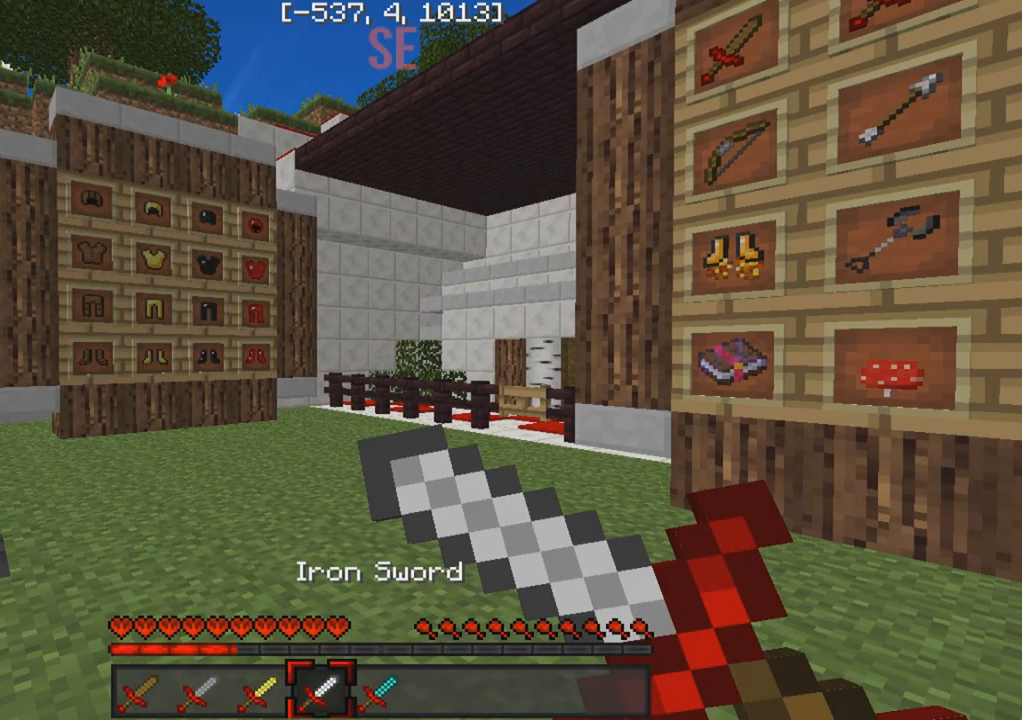
{"keys": [], "events": []}
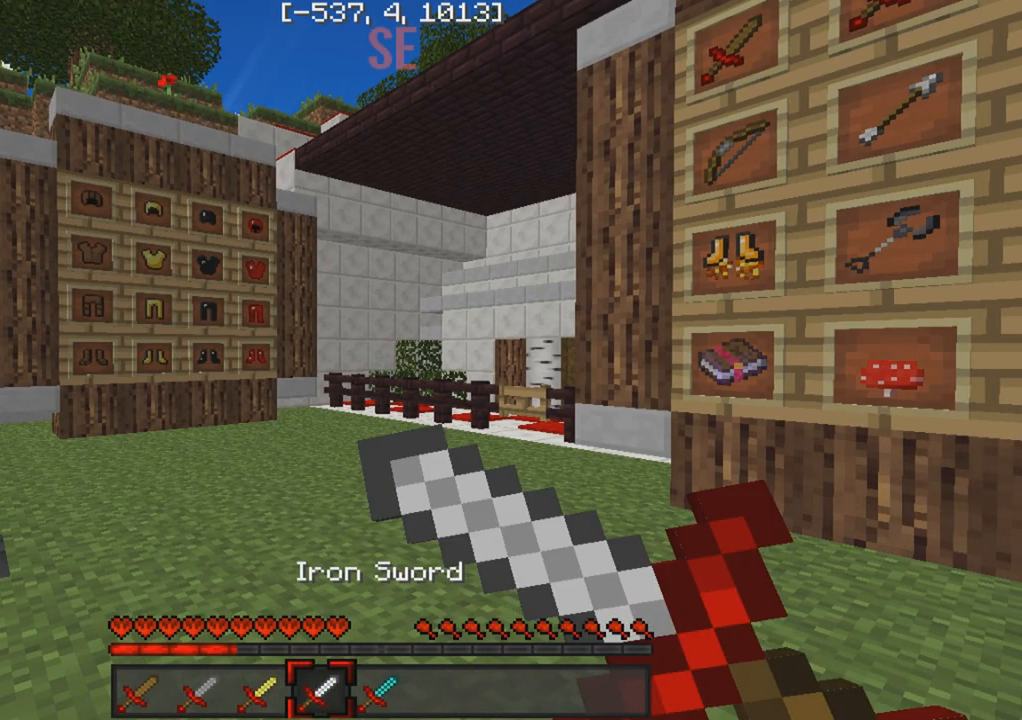
{"keys": [], "events": []}
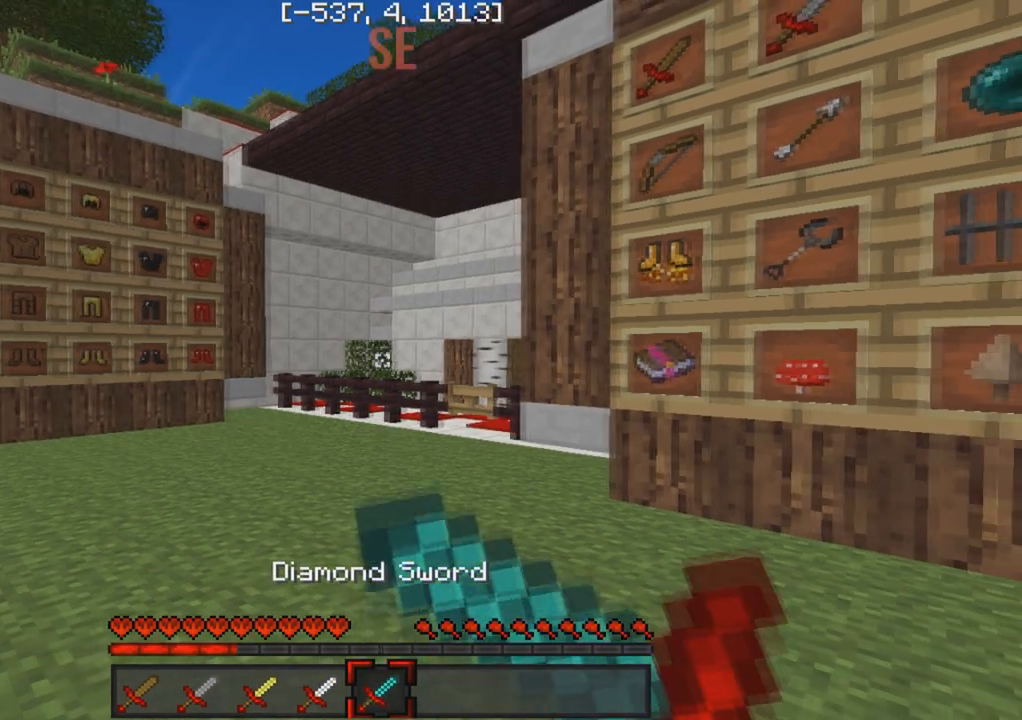
{"keys": [], "events": []}
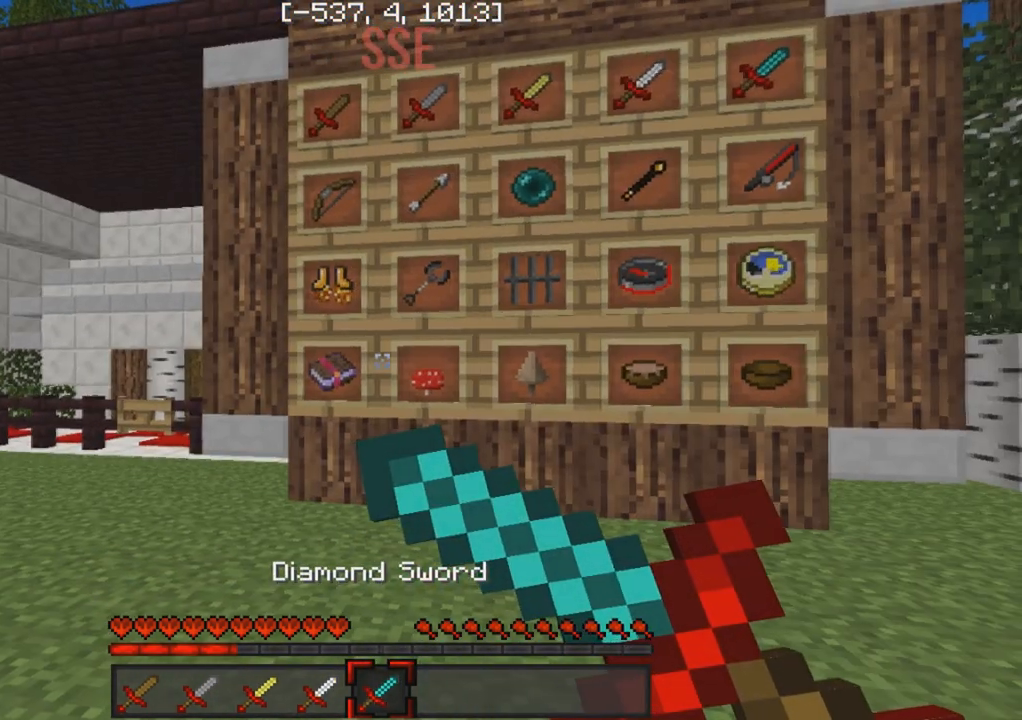
{"keys": [], "events": []}
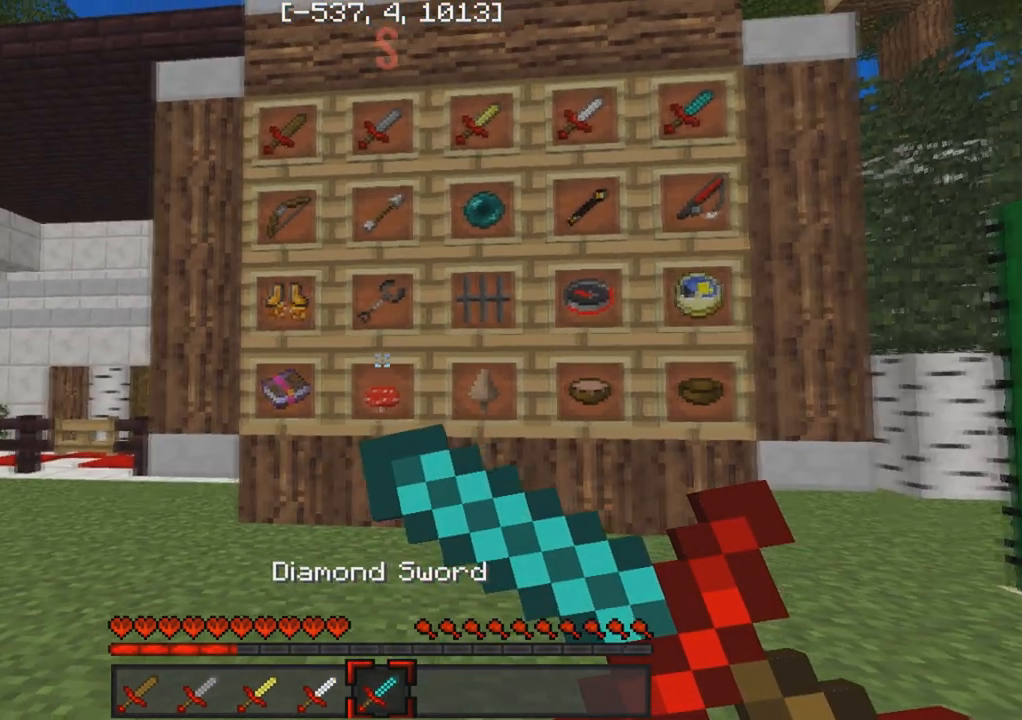
{"keys": [], "events": []}
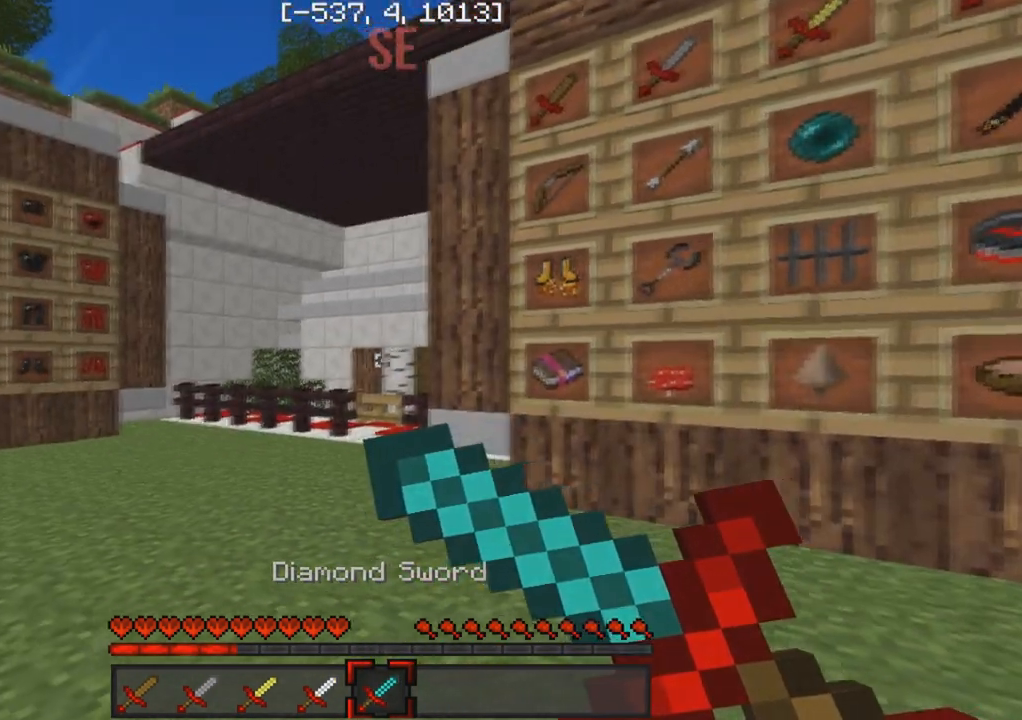
{"keys": ["a", "w"], "events": [[83, "w", "down"], [167, "a", "down"]]}
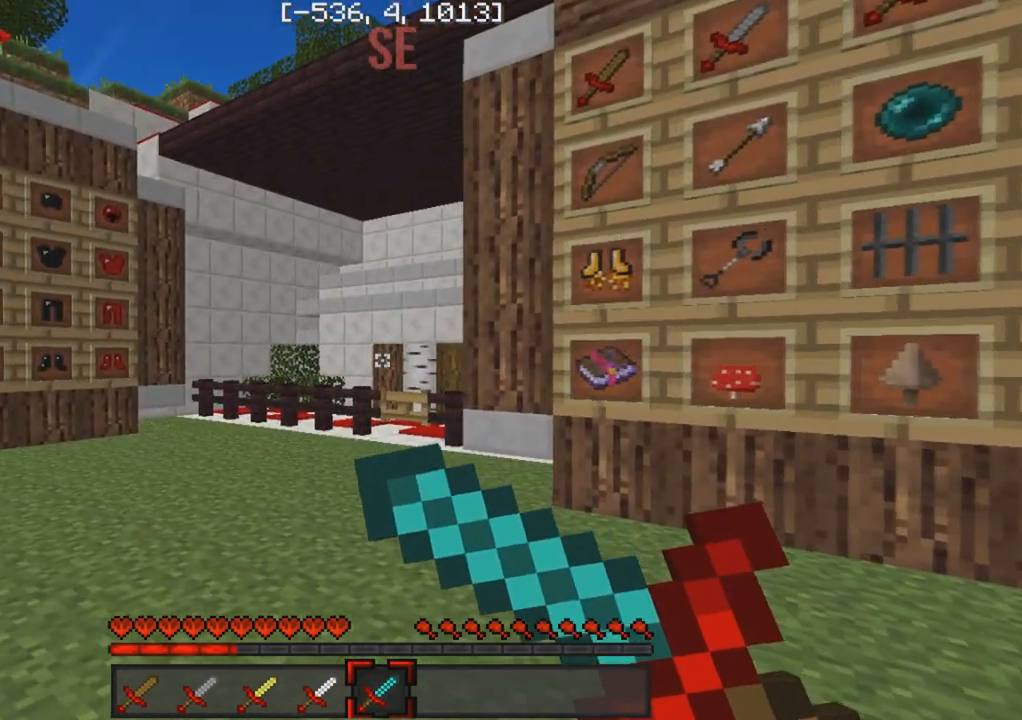
{"keys": ["w"], "events": [[67, "a", "up"]]}